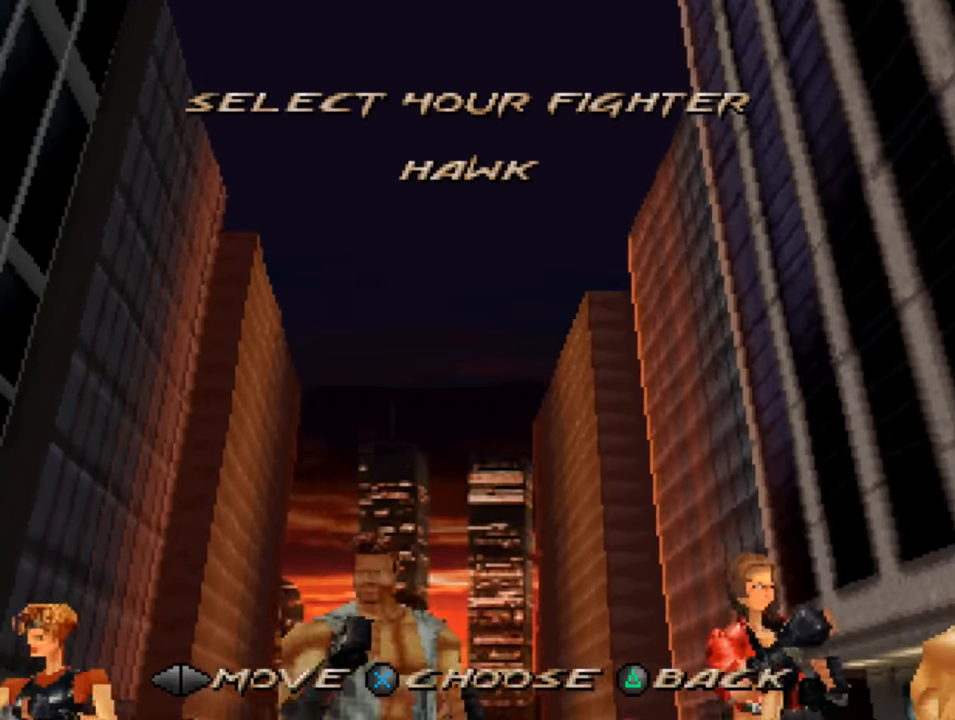
Gameplay with a controller (PlayStation layout); each line is a JSON object with the inputs held at the frame after it. "events" lists button and stick changes between this image and that frame as [ms after this image, input, new state], when the widget could be followed in between.
{"buttons": [], "left_stick": "center", "right_stick": "center", "events": []}
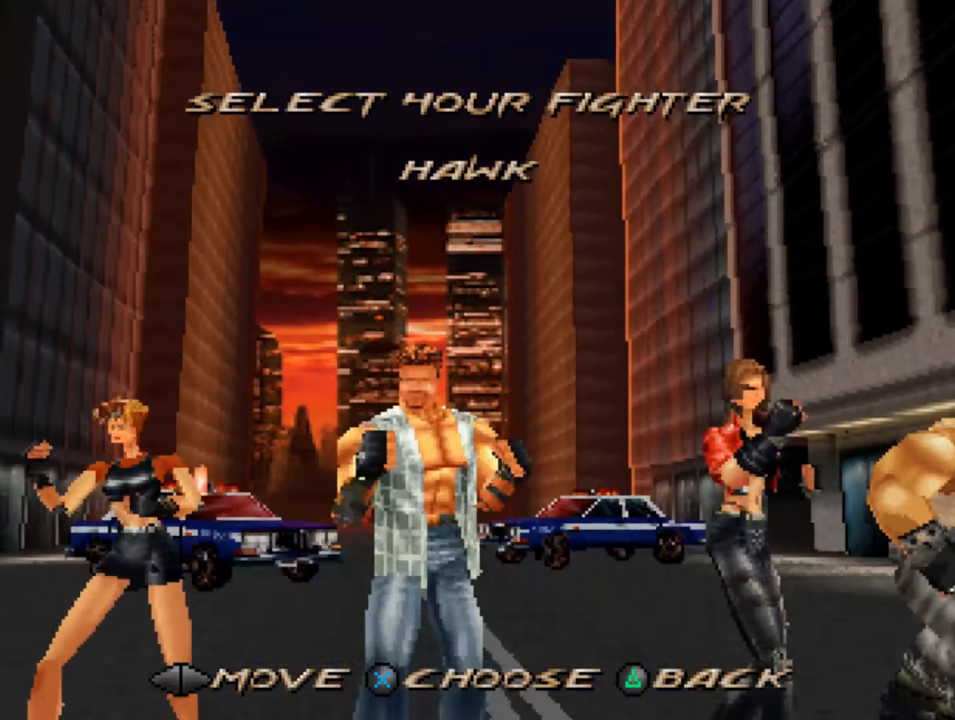
{"buttons": [], "left_stick": "center", "right_stick": "center", "events": []}
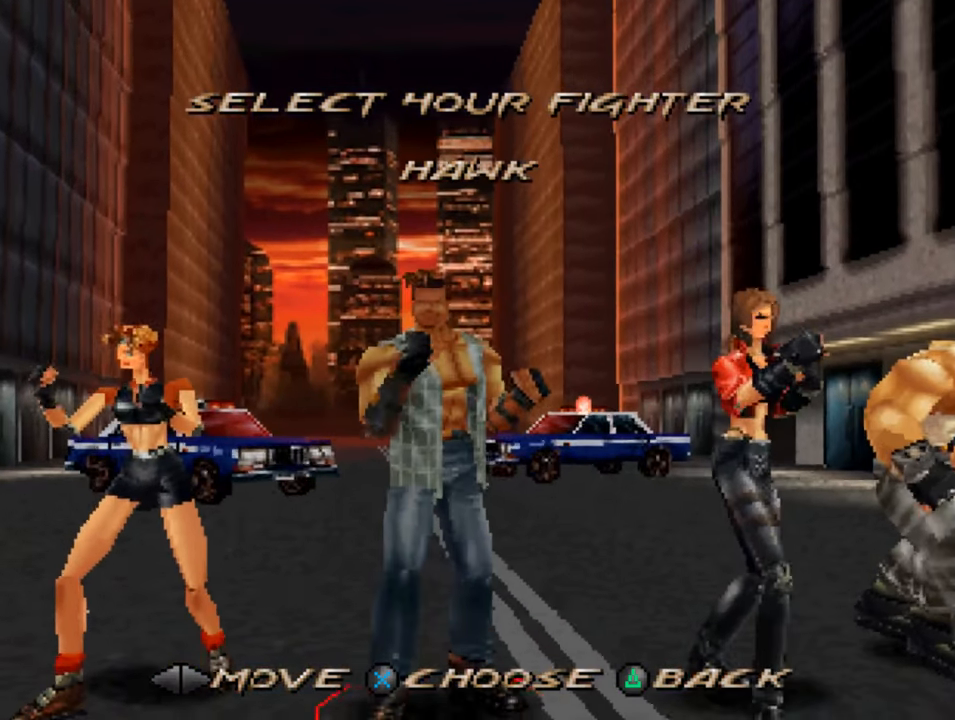
{"buttons": ["DPAD_LEFT"], "left_stick": "center", "right_stick": "center", "events": [[484, "DPAD_LEFT", "down"]]}
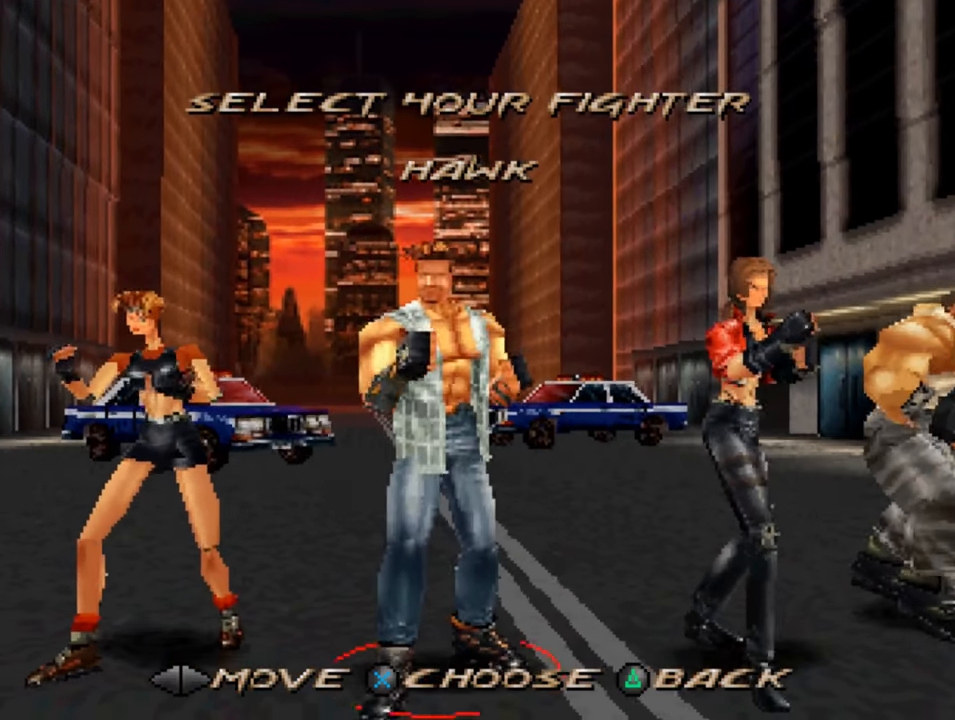
{"buttons": [], "left_stick": "center", "right_stick": "center", "events": [[117, "DPAD_LEFT", "up"]]}
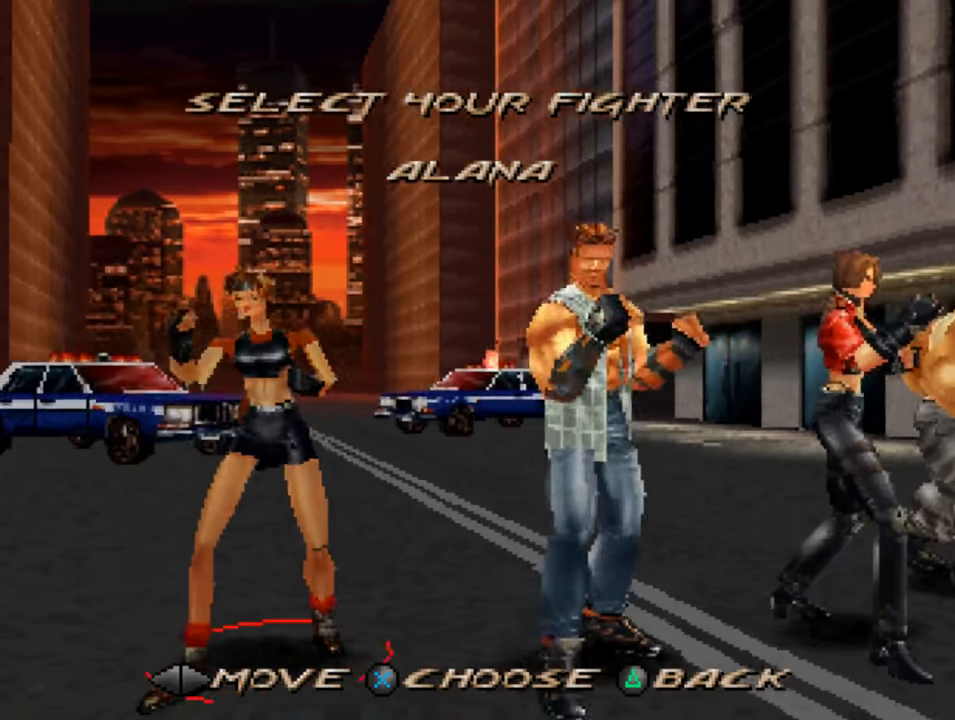
{"buttons": [], "left_stick": "center", "right_stick": "center", "events": []}
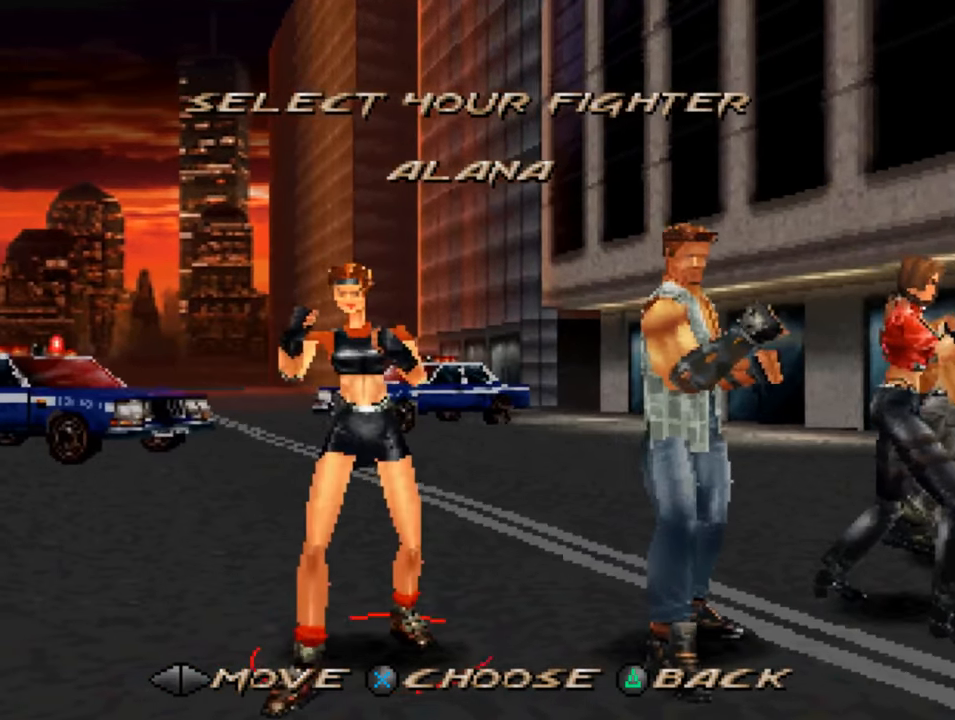
{"buttons": [], "left_stick": "center", "right_stick": "center", "events": []}
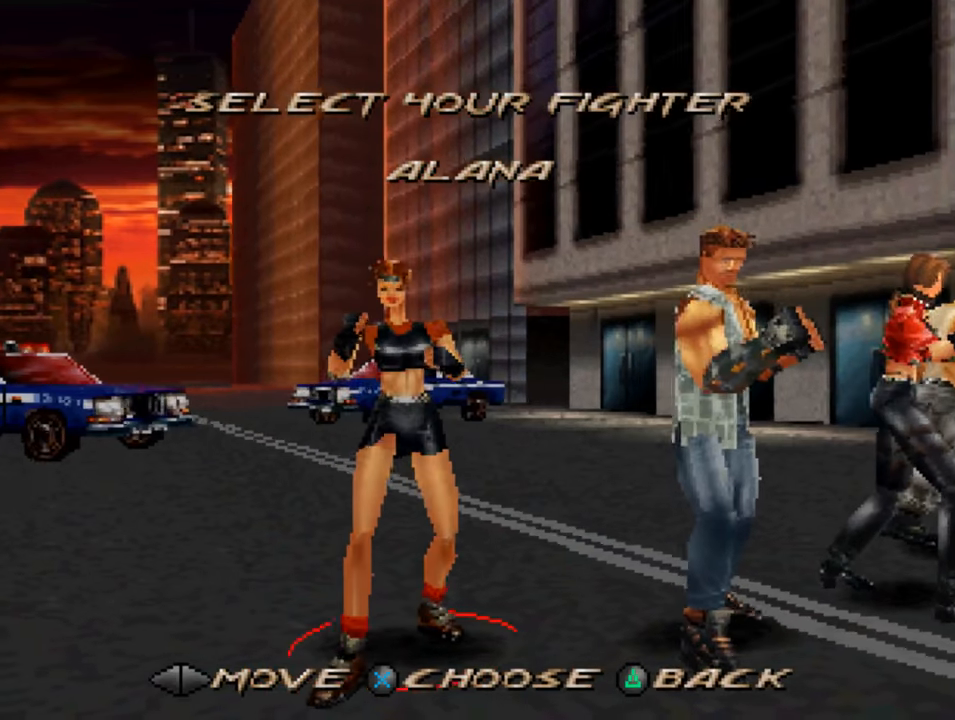
{"buttons": [], "left_stick": "center", "right_stick": "center", "events": [[16, "DPAD_RIGHT", "down"], [183, "DPAD_RIGHT", "up"]]}
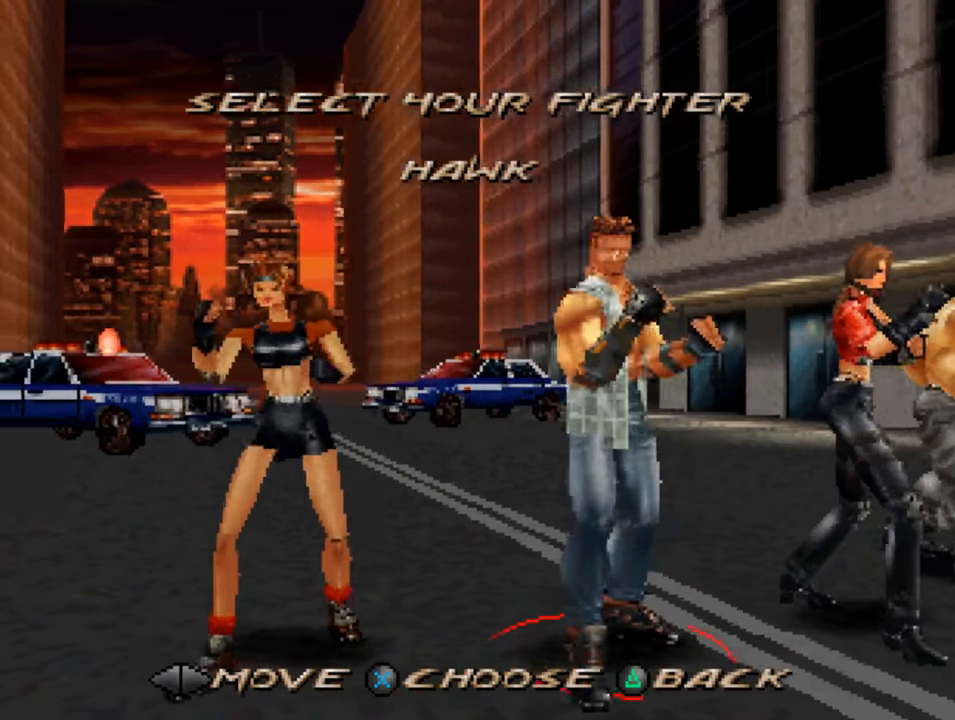
{"buttons": [], "left_stick": "center", "right_stick": "center", "events": [[350, "DPAD_RIGHT", "down"], [450, "DPAD_RIGHT", "up"]]}
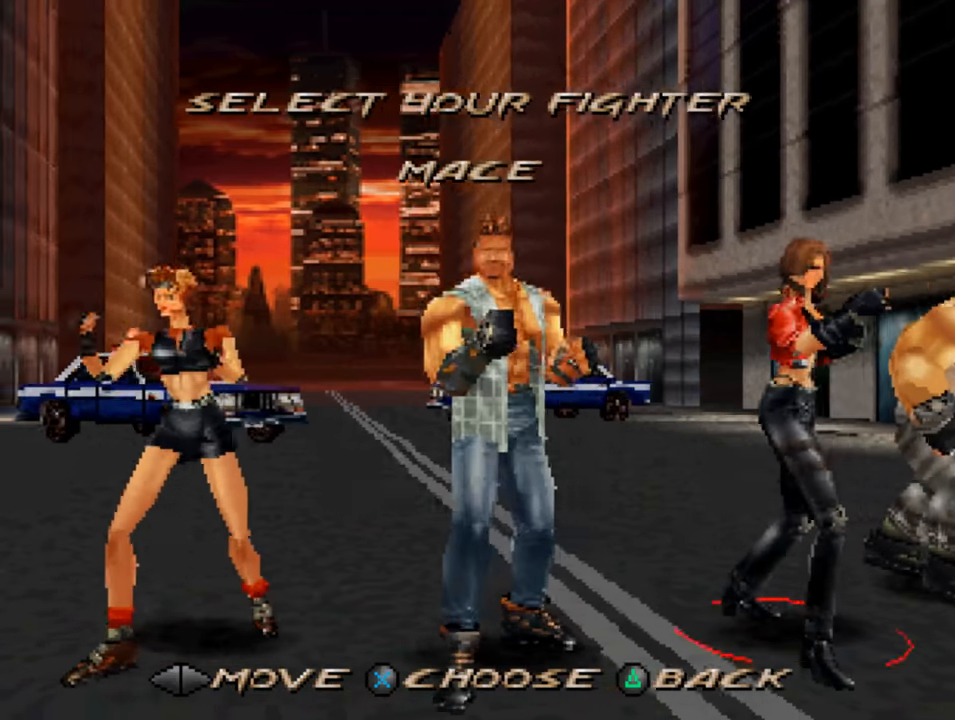
{"buttons": [], "left_stick": "center", "right_stick": "center", "events": []}
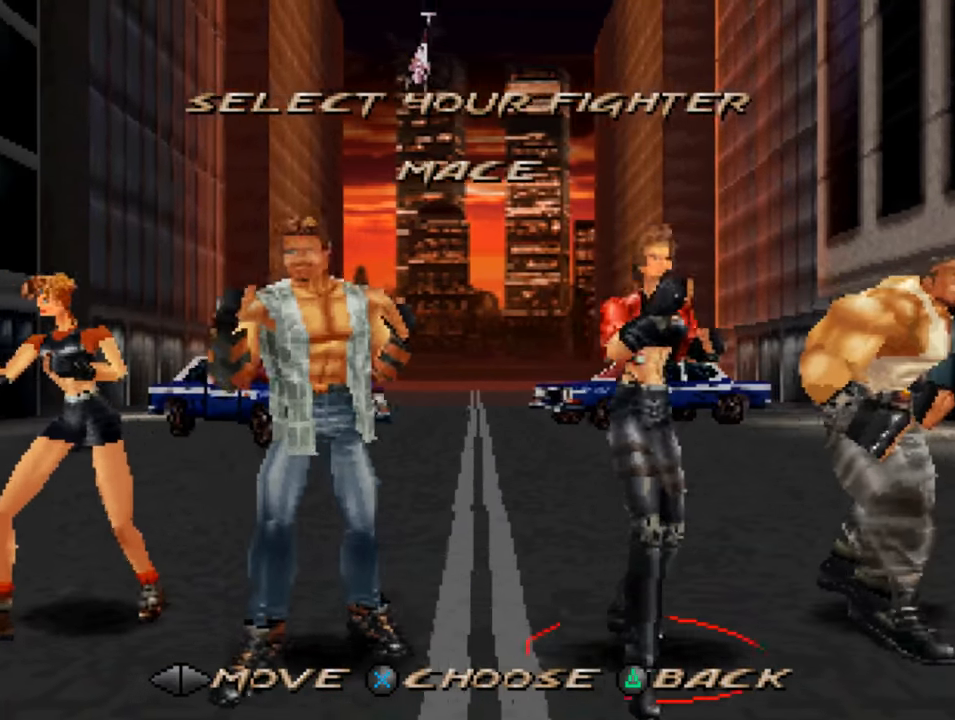
{"buttons": [], "left_stick": "center", "right_stick": "center", "events": [[150, "DPAD_RIGHT", "down"], [350, "DPAD_RIGHT", "up"]]}
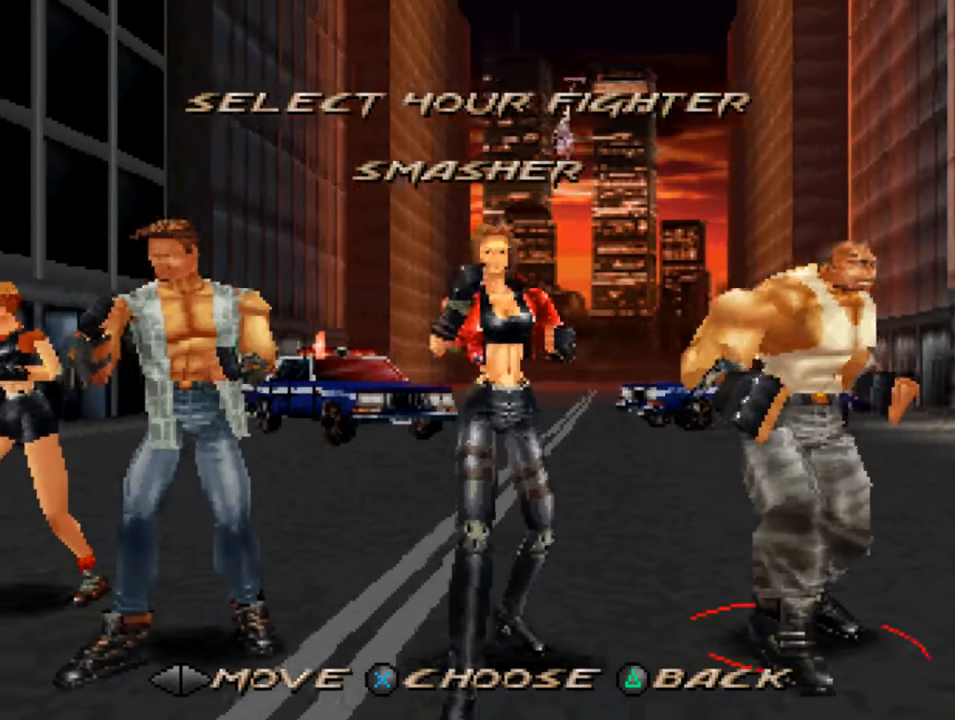
{"buttons": [], "left_stick": "center", "right_stick": "center", "events": []}
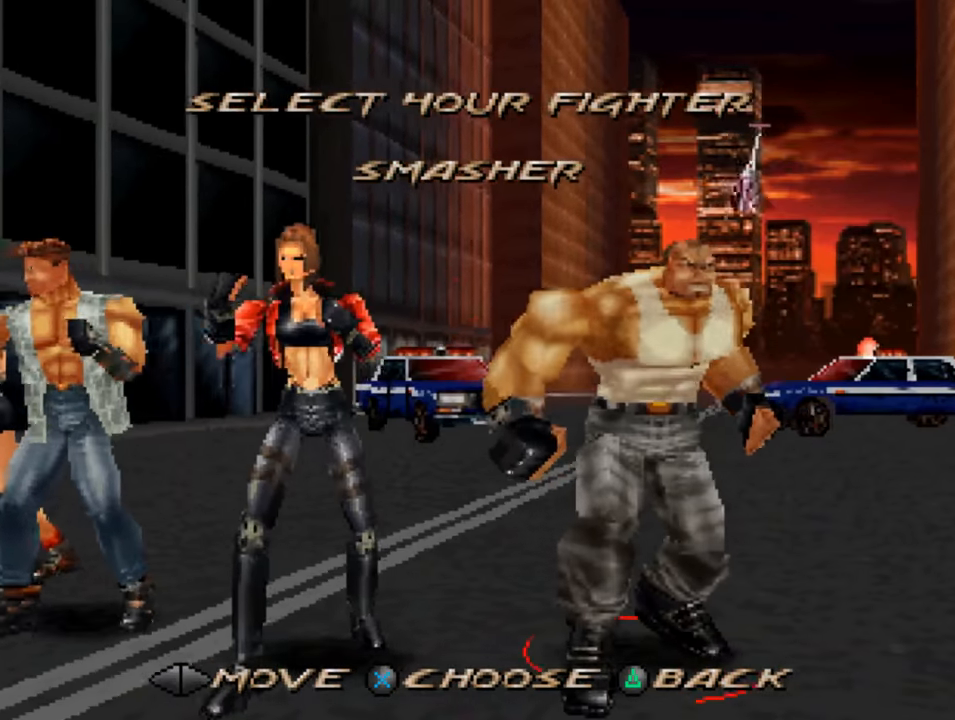
{"buttons": [], "left_stick": "center", "right_stick": "center", "events": []}
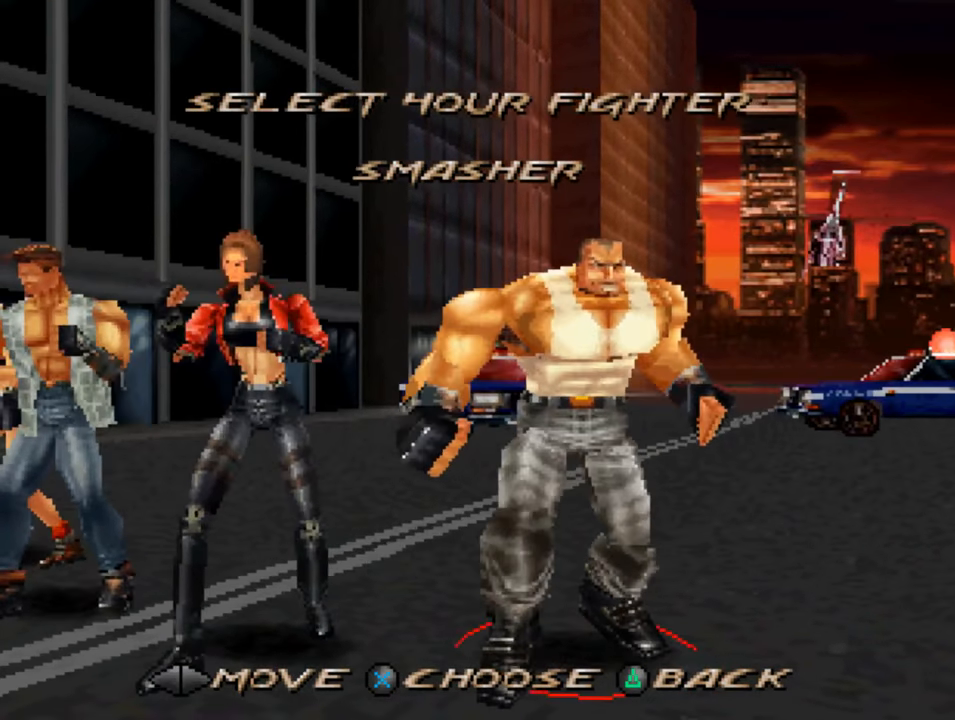
{"buttons": [], "left_stick": "center", "right_stick": "center", "events": []}
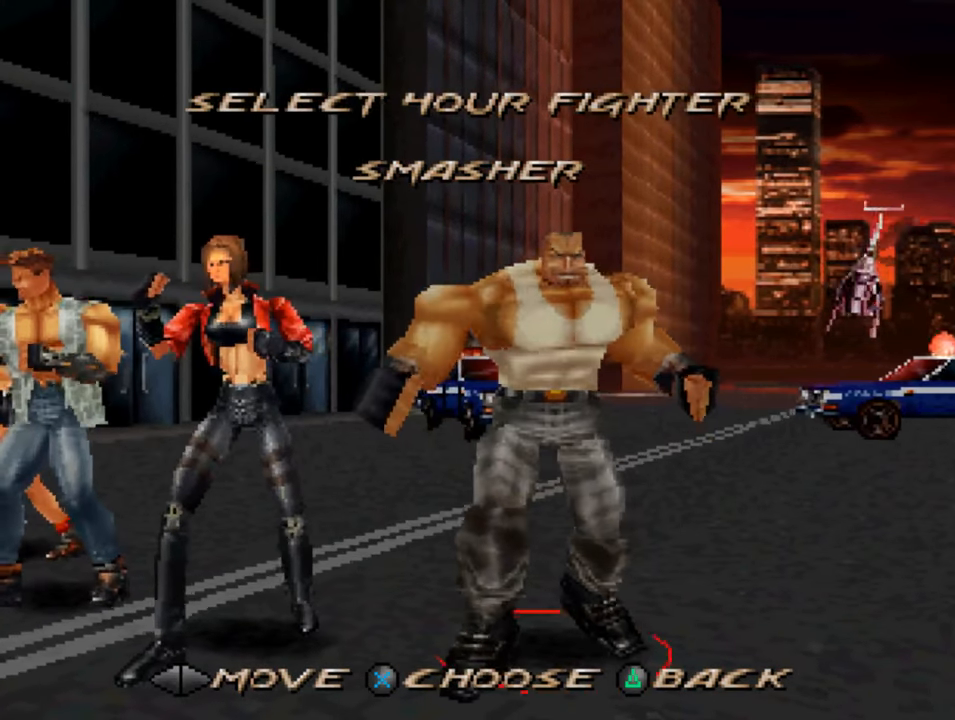
{"buttons": [], "left_stick": "center", "right_stick": "center", "events": []}
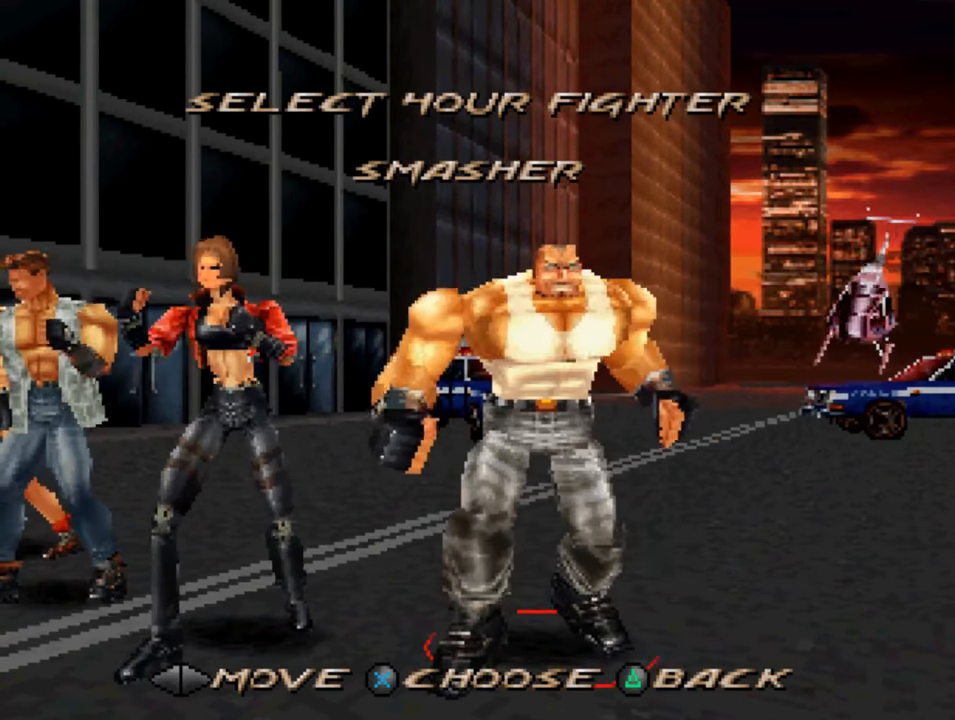
{"buttons": [], "left_stick": "center", "right_stick": "center", "events": []}
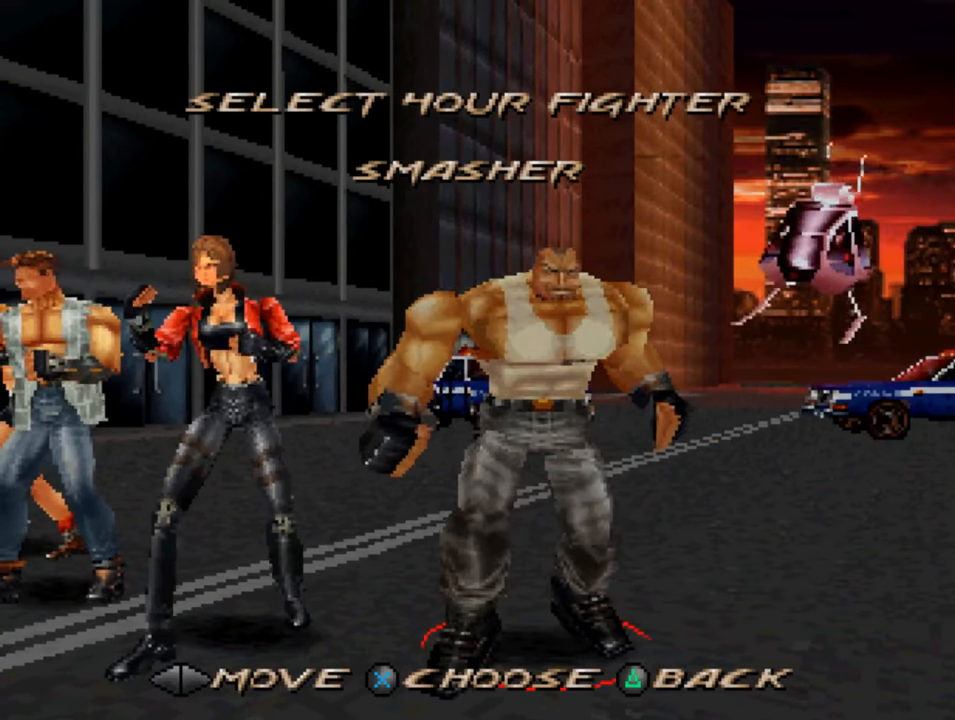
{"buttons": [], "left_stick": "center", "right_stick": "center", "events": [[183, "DPAD_LEFT", "down"], [317, "DPAD_LEFT", "up"]]}
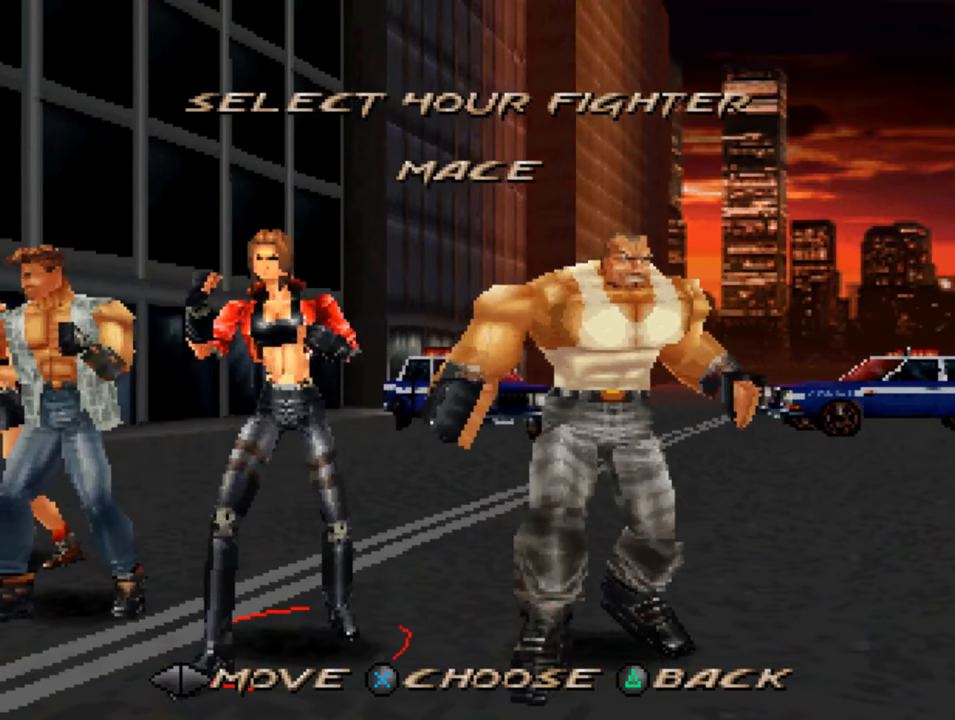
{"buttons": [], "left_stick": "center", "right_stick": "center", "events": [[183, "DPAD_LEFT", "down"], [317, "DPAD_LEFT", "up"]]}
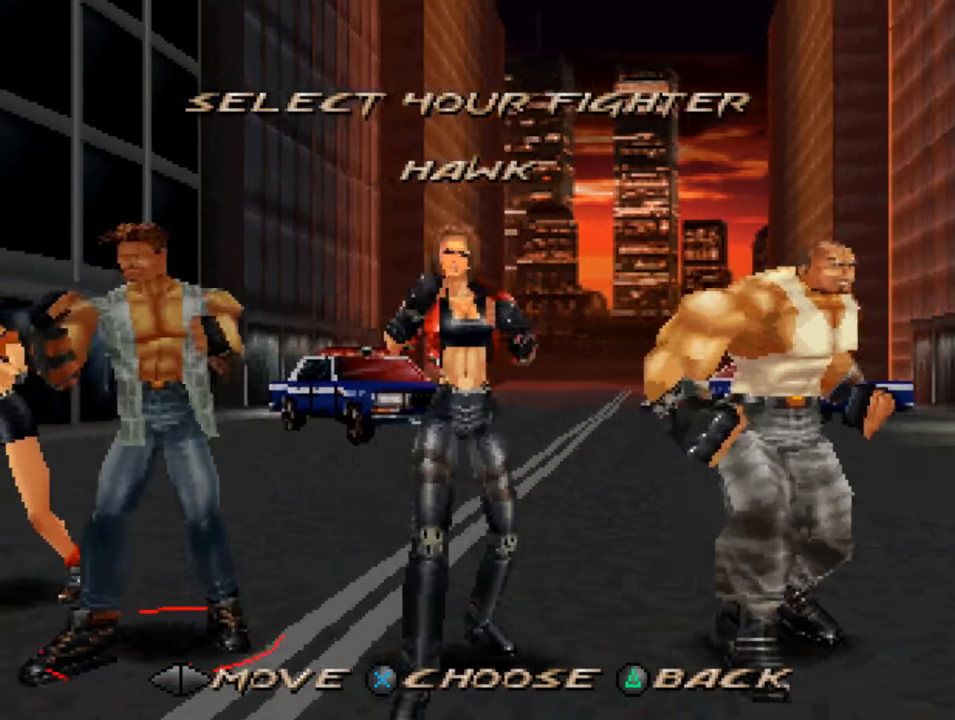
{"buttons": [], "left_stick": "center", "right_stick": "center", "events": [[283, "CROSS", "down"], [350, "CROSS", "up"]]}